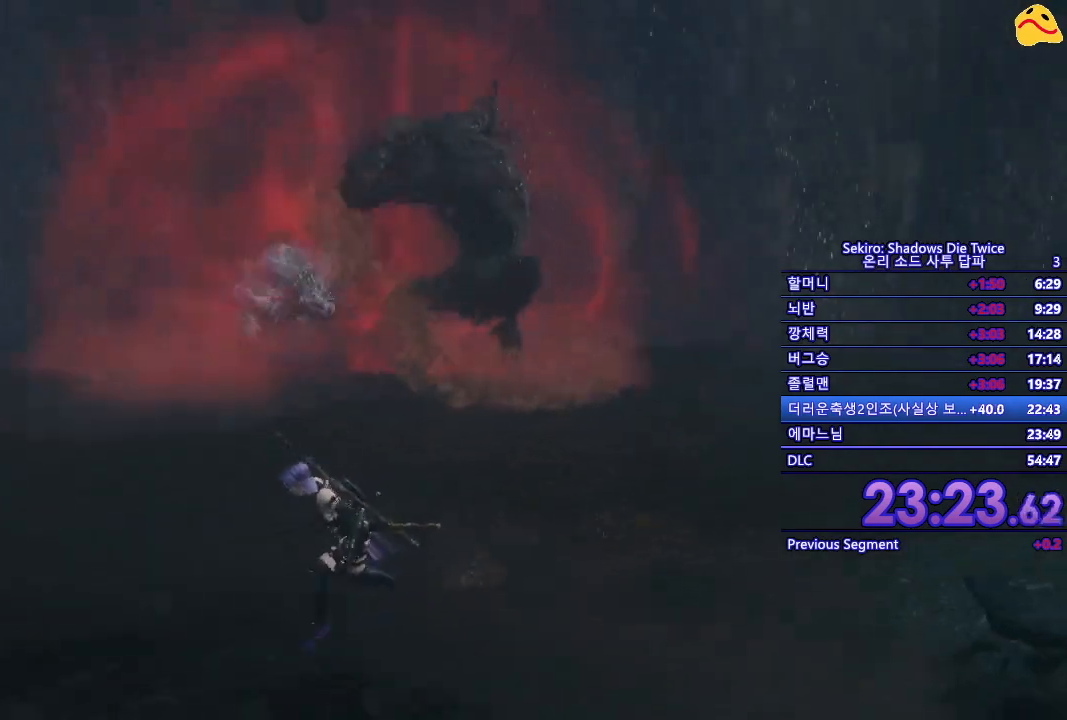
Gameplay with a controller (Xbox layout); each line is a JSON object with the inputs held at the frame after it. "events" lists button and stick changes between this image and that frame as [ms after this image, input, new state], when the widget could be followed in between.
{"buttons": ["B"], "left_stick": "down-left", "right_stick": "center", "events": []}
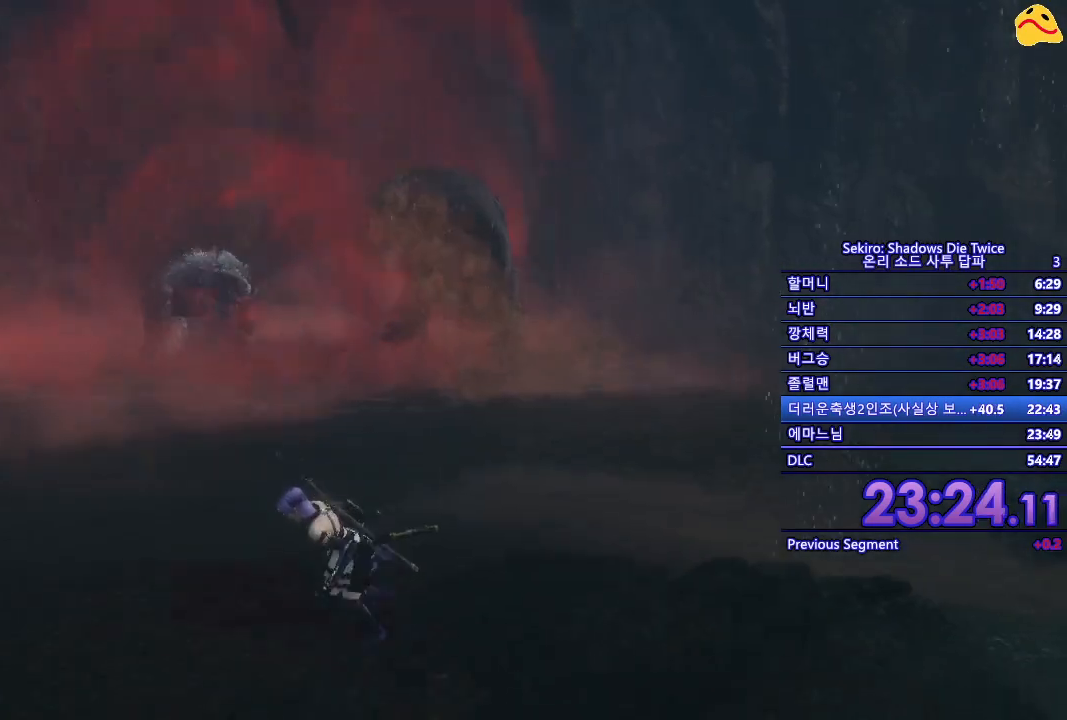
{"buttons": [], "left_stick": "left", "right_stick": "center", "events": [[33, "B", "up"], [500, "left_stick", "left"]]}
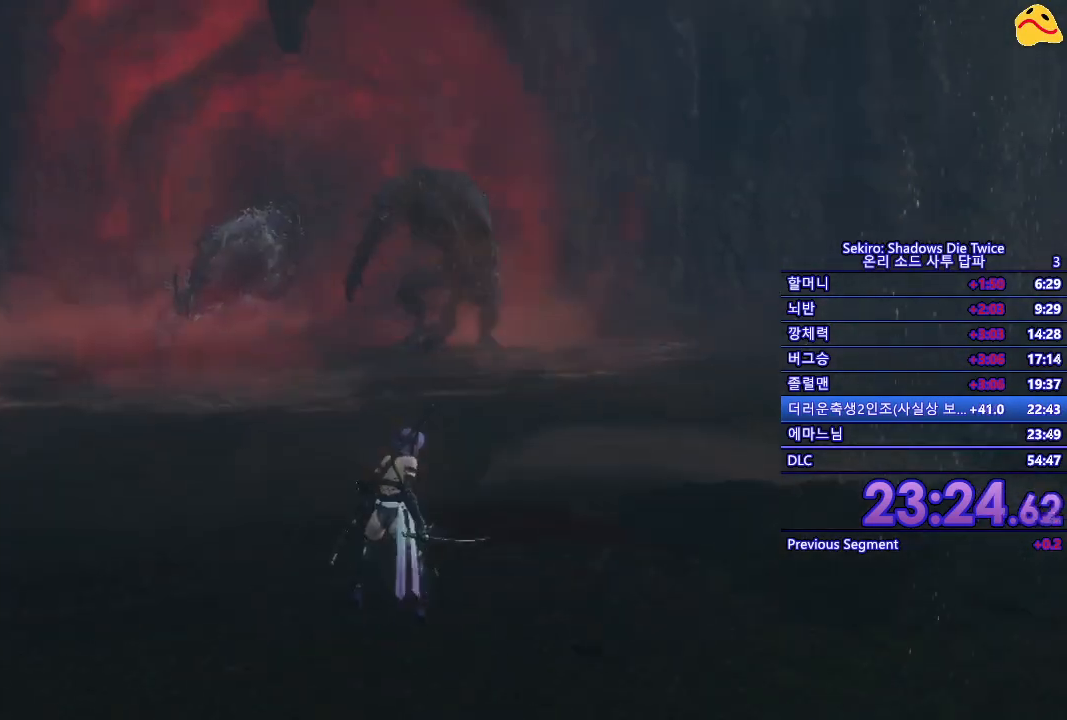
{"buttons": [], "left_stick": "center", "right_stick": "center", "events": [[150, "left_stick", "center"]]}
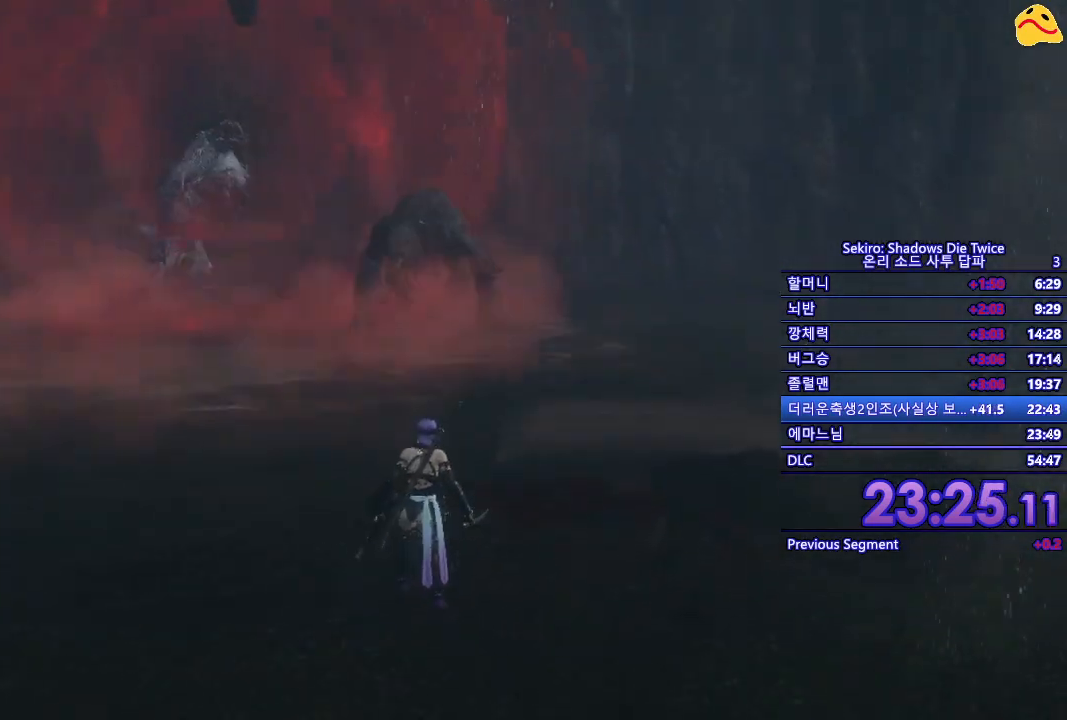
{"buttons": [], "left_stick": "center", "right_stick": "center", "events": []}
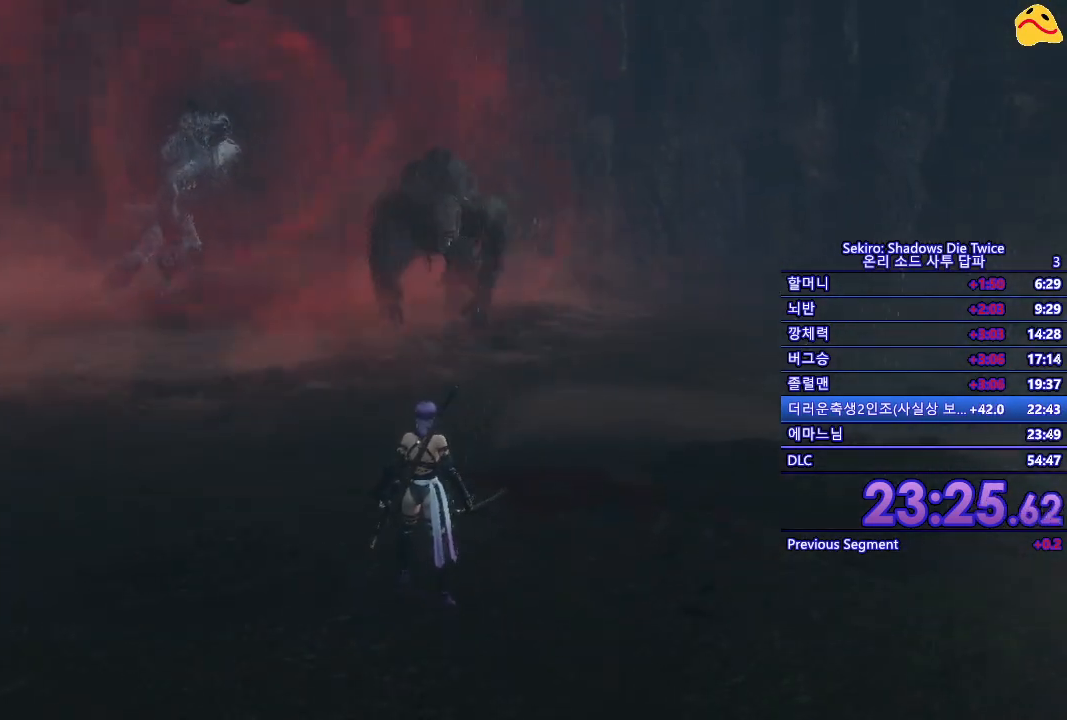
{"buttons": [], "left_stick": "center", "right_stick": "center", "events": []}
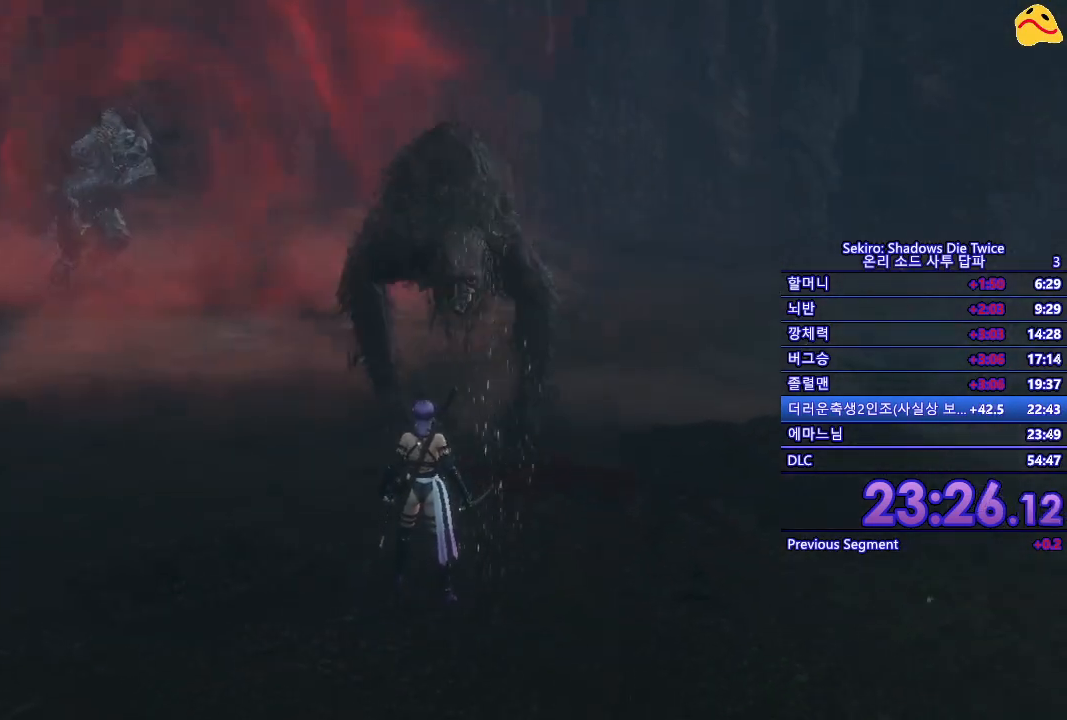
{"buttons": [], "left_stick": "center", "right_stick": "center", "events": []}
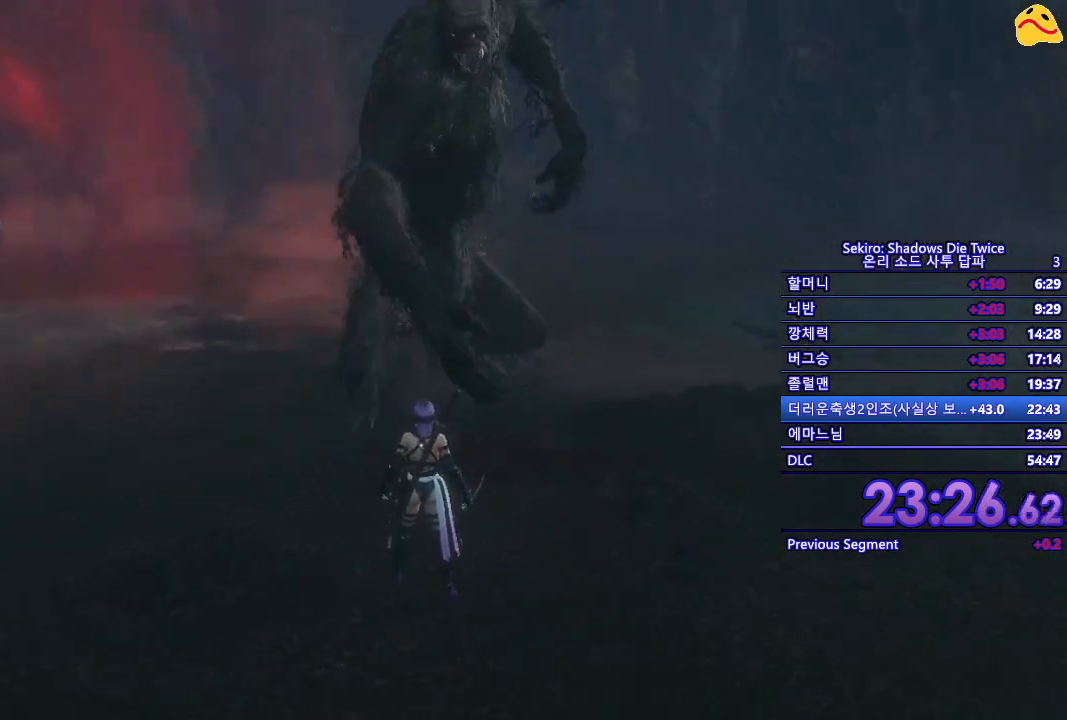
{"buttons": [], "left_stick": "center", "right_stick": "center", "events": []}
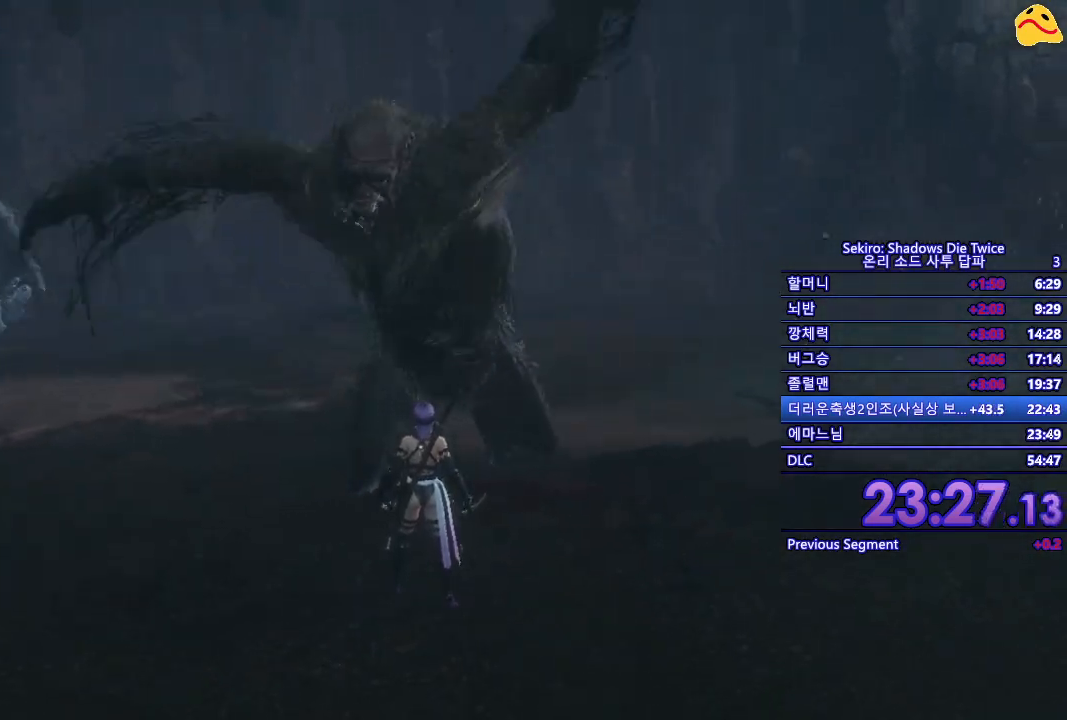
{"buttons": [], "left_stick": "center", "right_stick": "center", "events": [[17, "L1", "down"], [283, "L1", "up"]]}
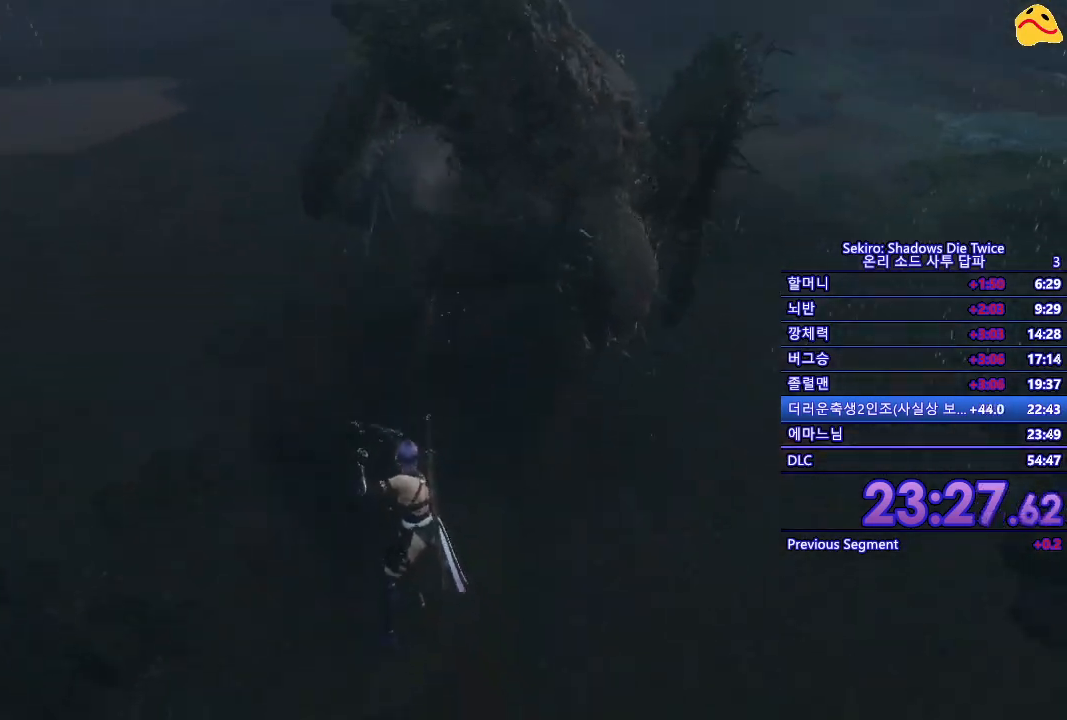
{"buttons": [], "left_stick": "center", "right_stick": "center", "events": [[133, "L1", "down"], [467, "L1", "up"]]}
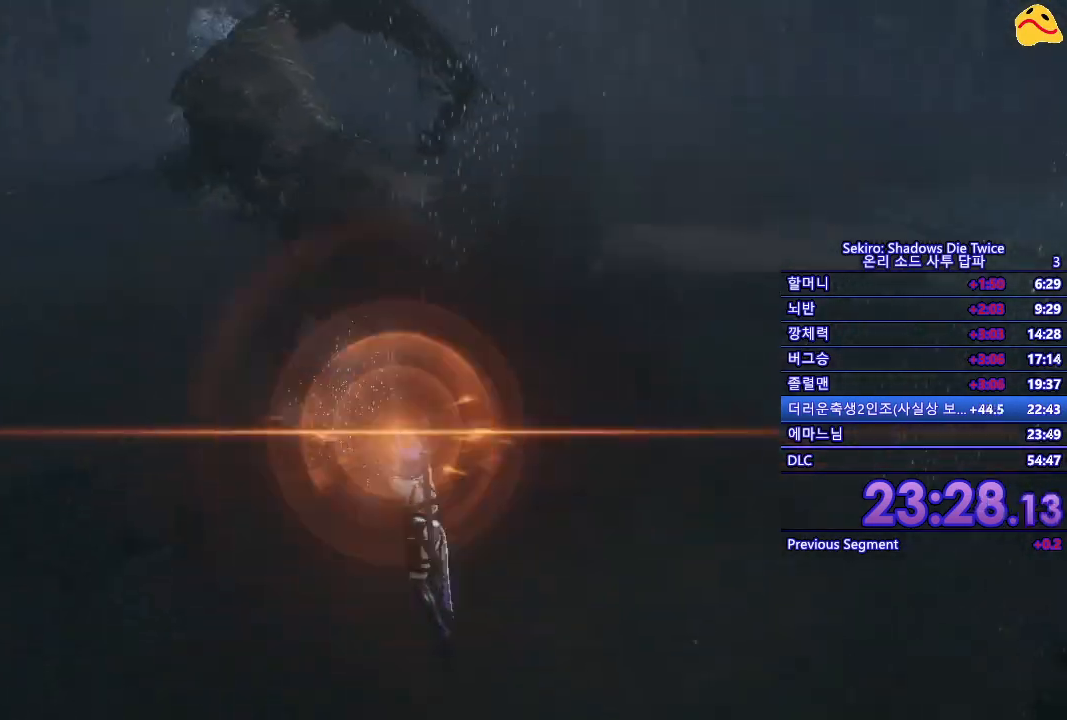
{"buttons": [], "left_stick": "center", "right_stick": "center", "events": []}
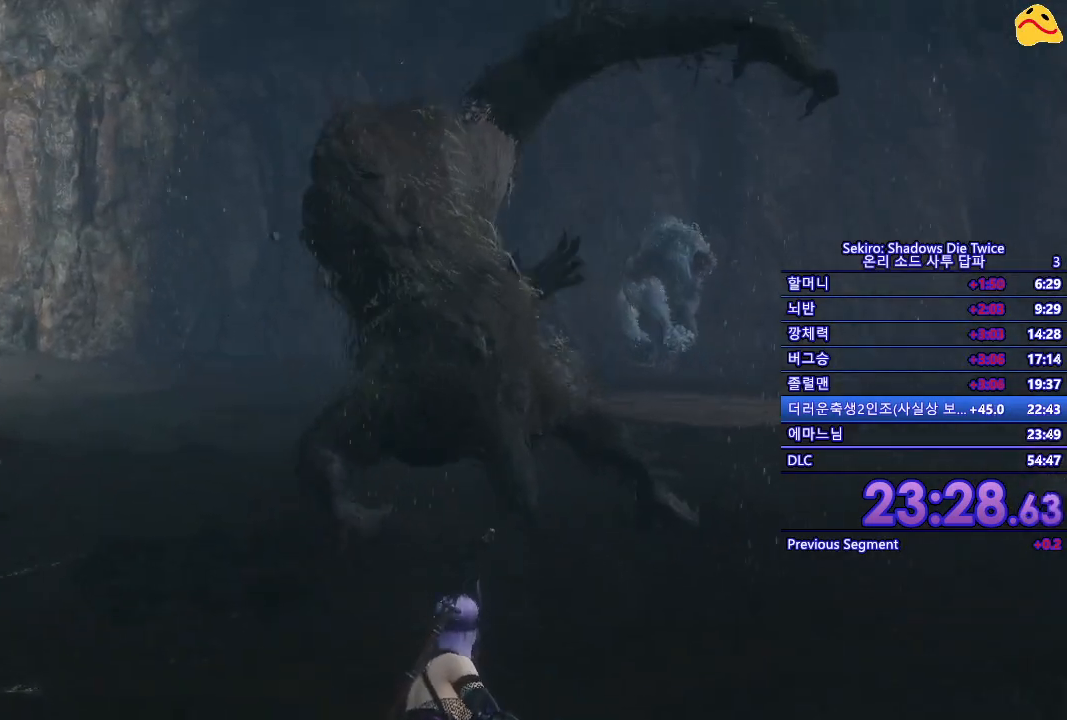
{"buttons": ["L1"], "left_stick": "center", "right_stick": "center", "events": [[200, "L1", "down"]]}
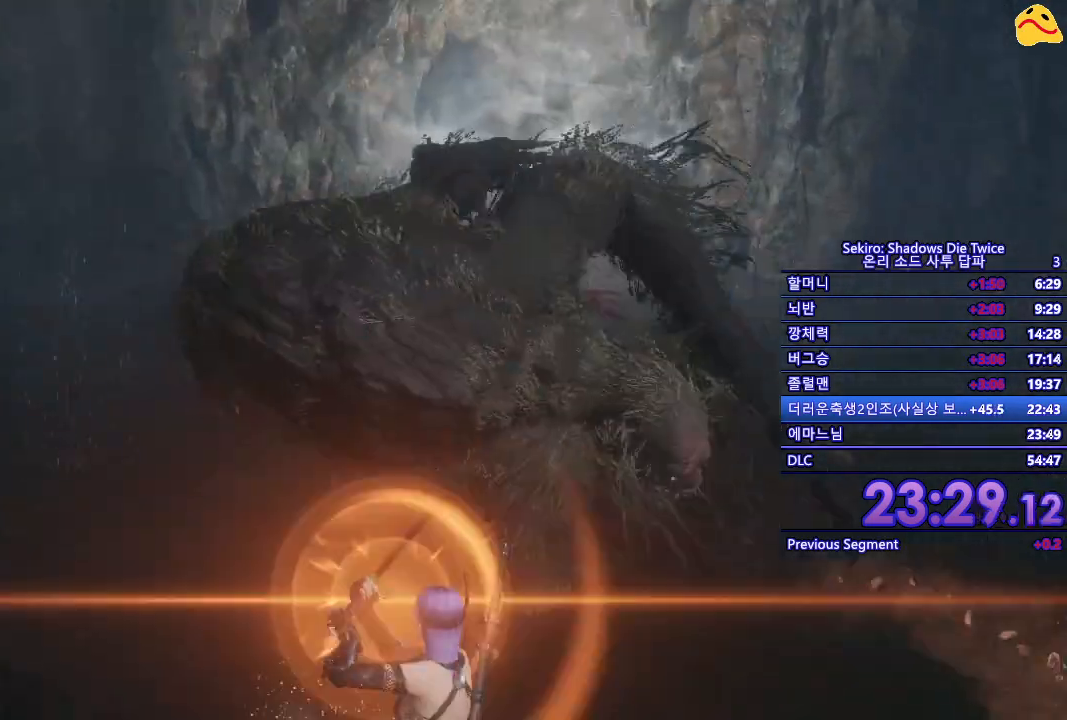
{"buttons": [], "left_stick": "center", "right_stick": "center", "events": [[17, "L1", "up"]]}
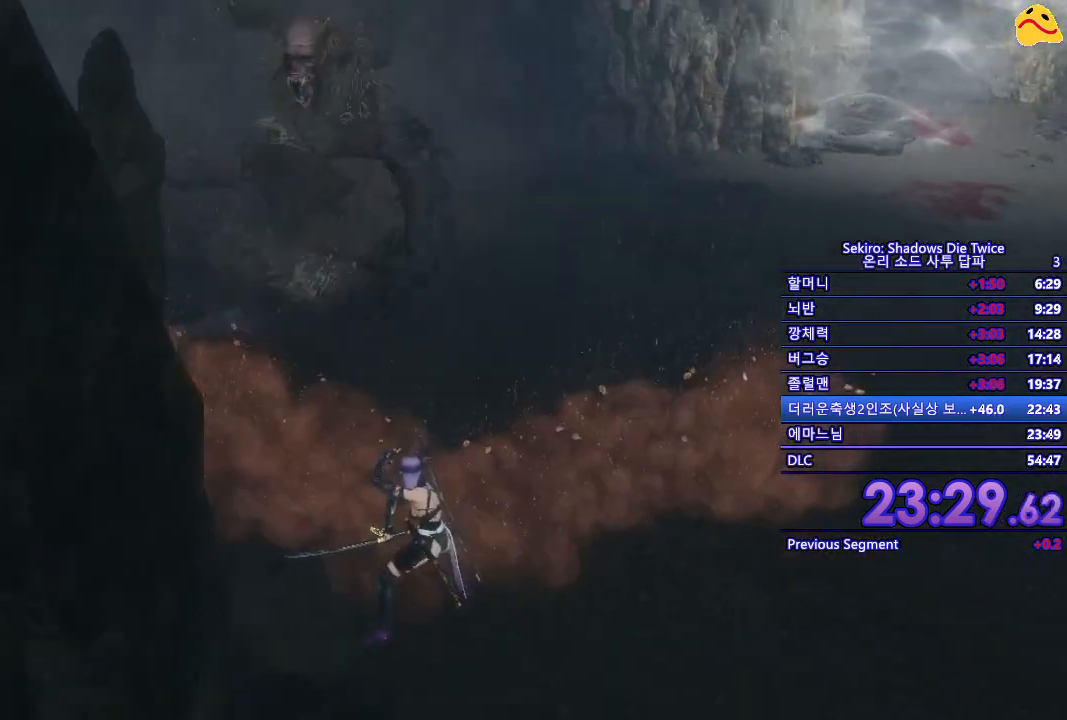
{"buttons": [], "left_stick": "center", "right_stick": "center", "events": [[33, "L1", "down"], [333, "L1", "up"]]}
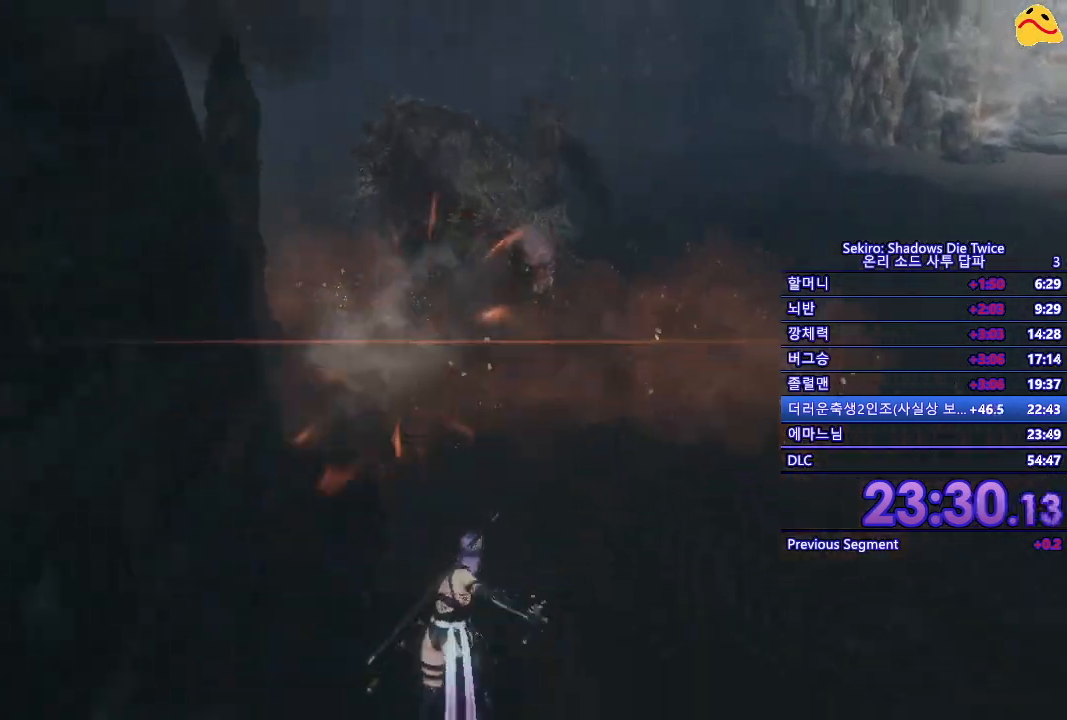
{"buttons": [], "left_stick": "center", "right_stick": "center", "events": []}
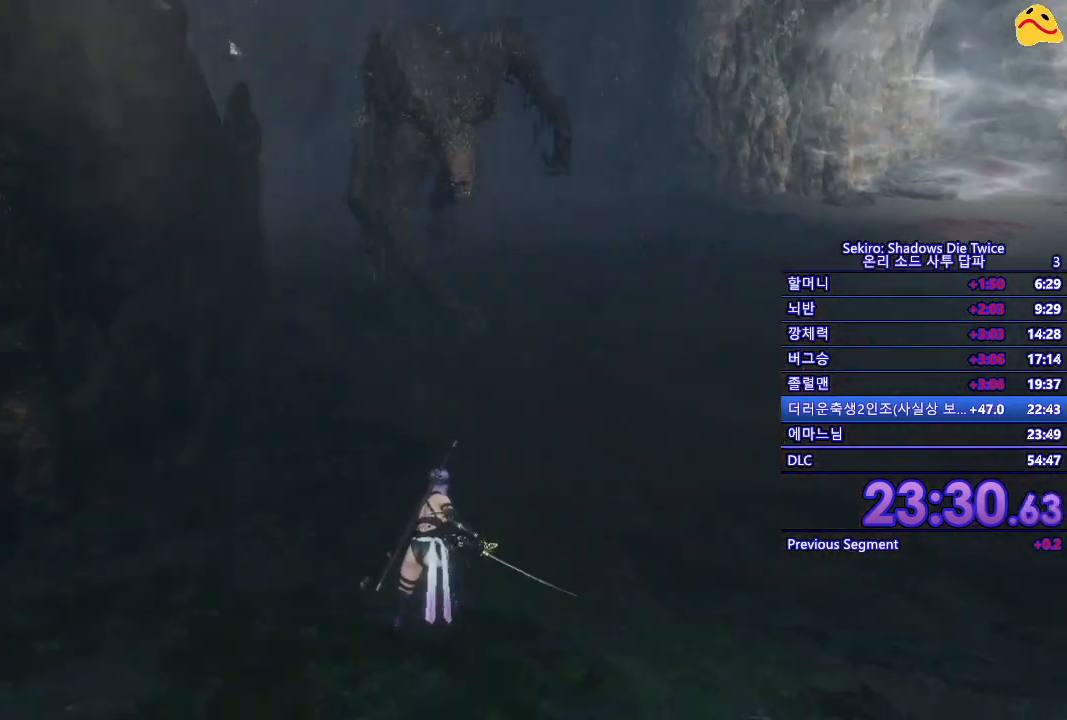
{"buttons": [], "left_stick": "center", "right_stick": "center", "events": []}
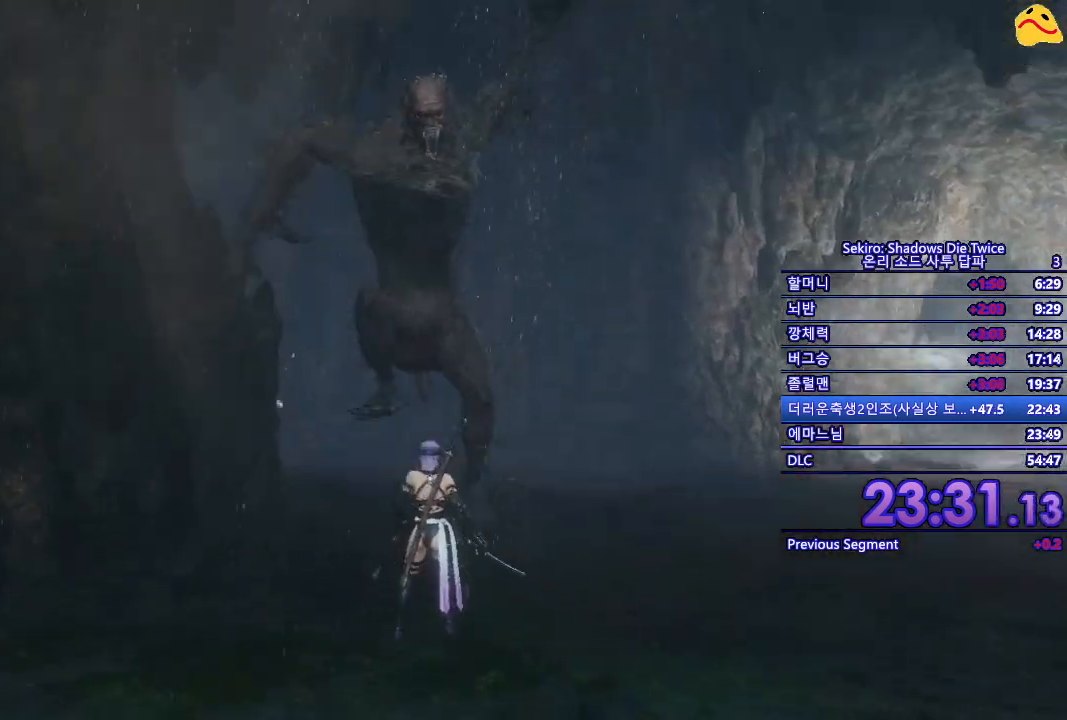
{"buttons": ["R1"], "left_stick": "center", "right_stick": "center", "events": [[100, "L1", "down"], [367, "L1", "up"], [483, "R1", "down"]]}
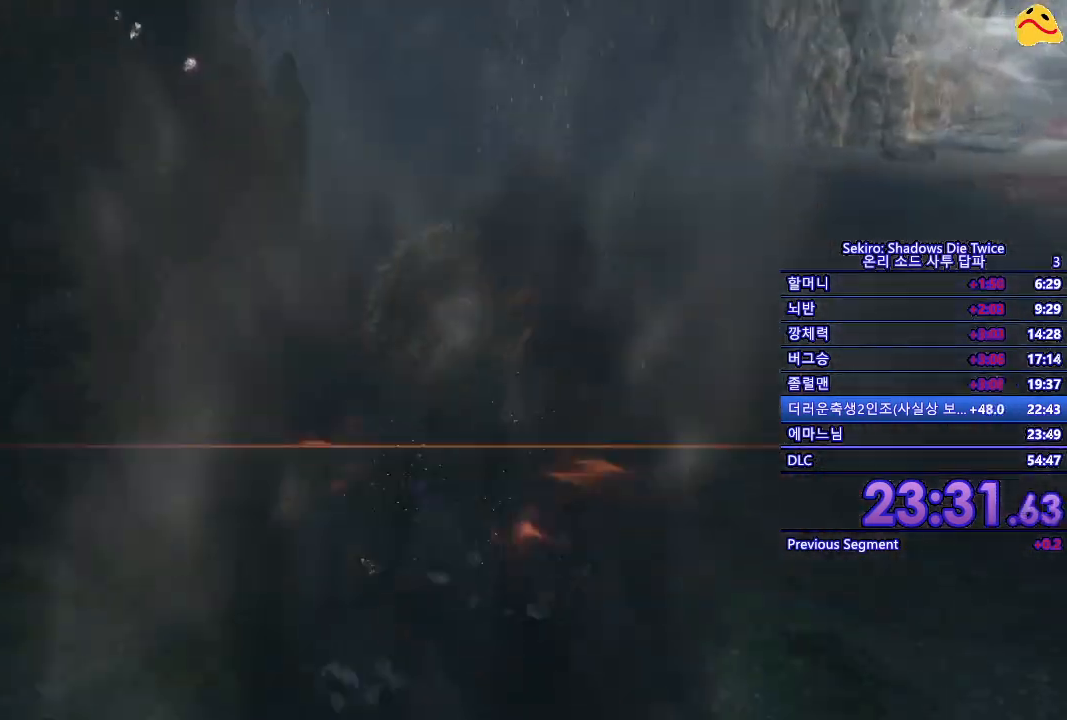
{"buttons": [], "left_stick": "center", "right_stick": "center", "events": [[167, "R1", "up"]]}
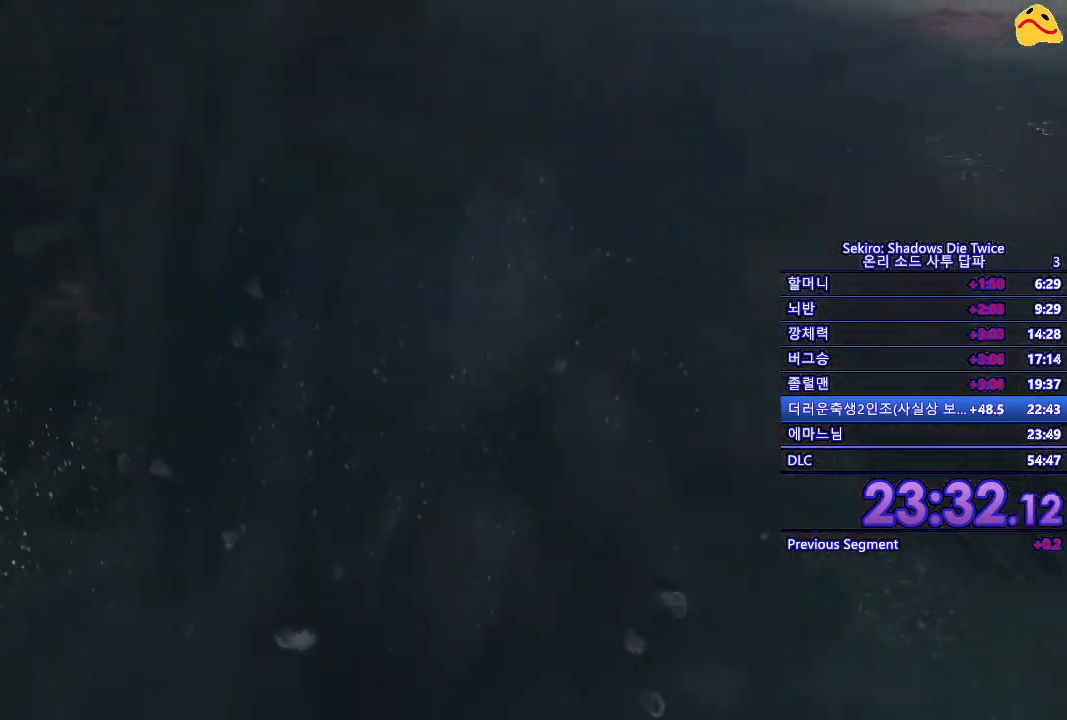
{"buttons": [], "left_stick": "center", "right_stick": "center", "events": [[133, "R1", "down"], [333, "R1", "up"]]}
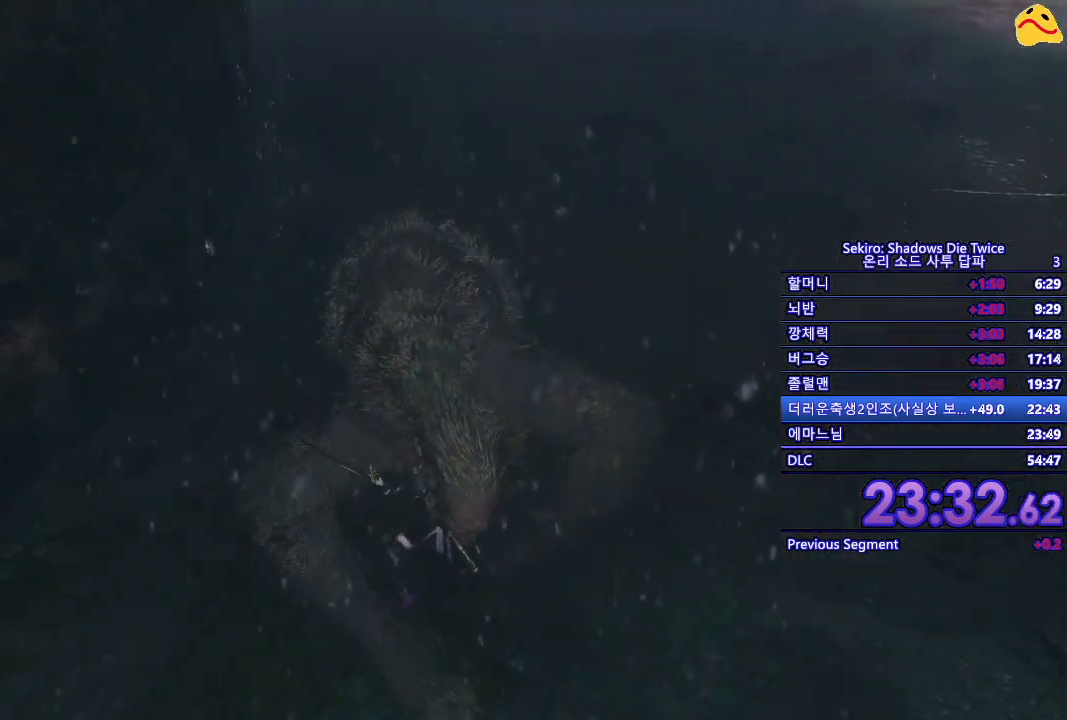
{"buttons": [], "left_stick": "center", "right_stick": "center", "events": [[300, "R1", "down"], [500, "R1", "up"]]}
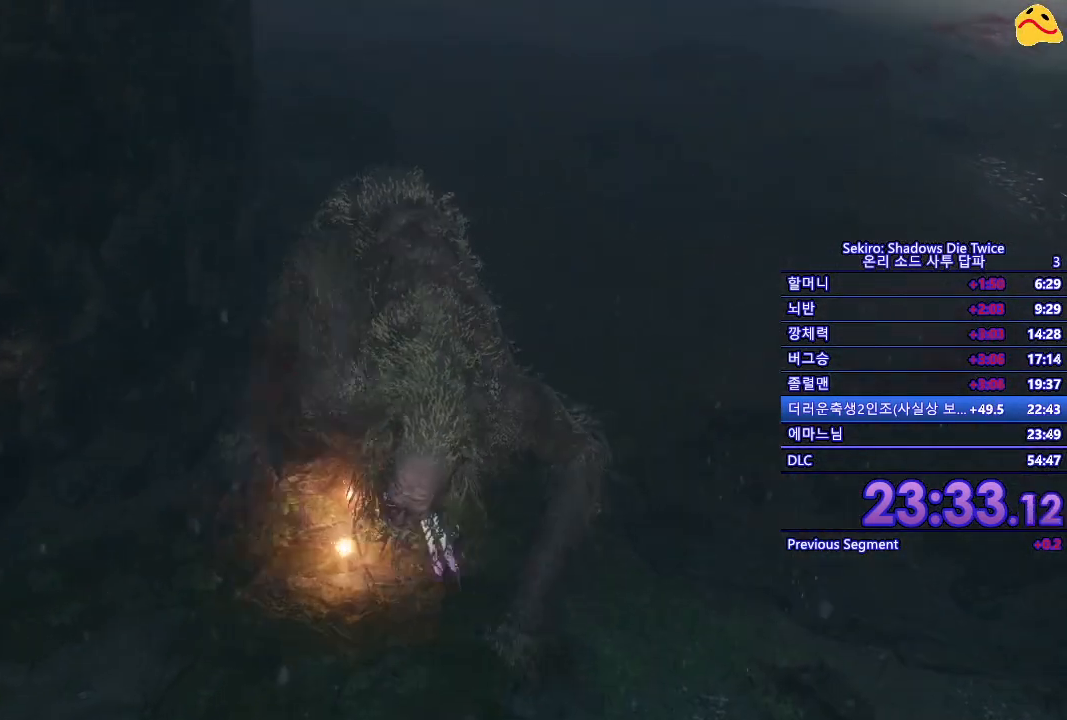
{"buttons": [], "left_stick": "center", "right_stick": "center", "events": []}
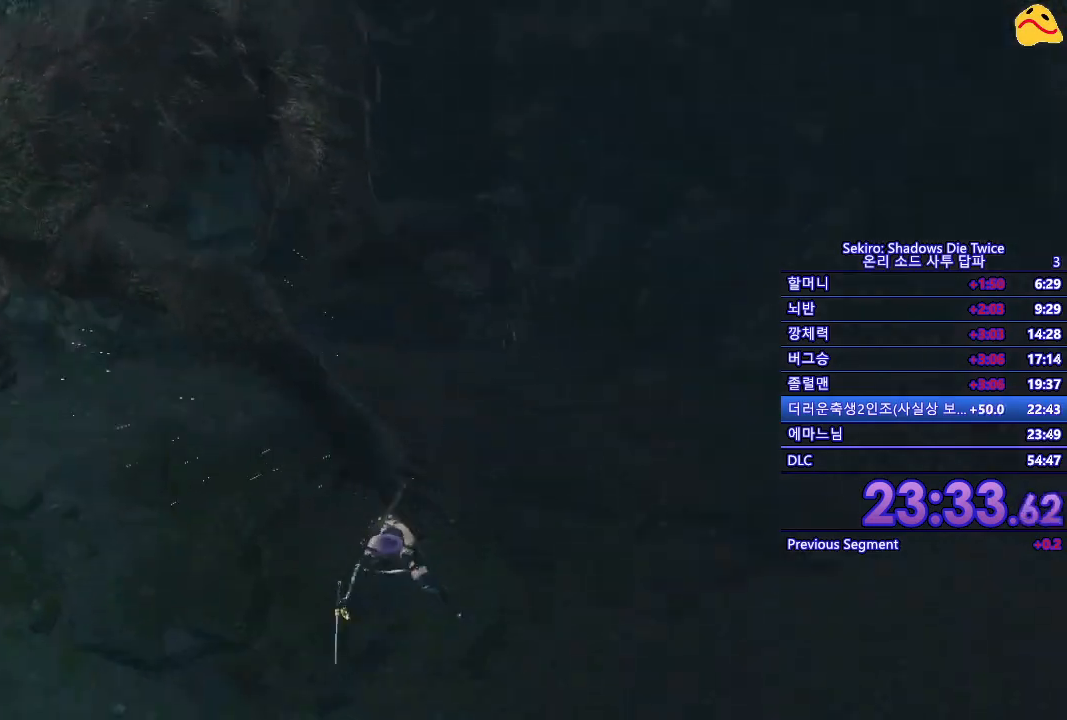
{"buttons": ["L1"], "left_stick": "center", "right_stick": "center", "events": [[433, "L1", "down"]]}
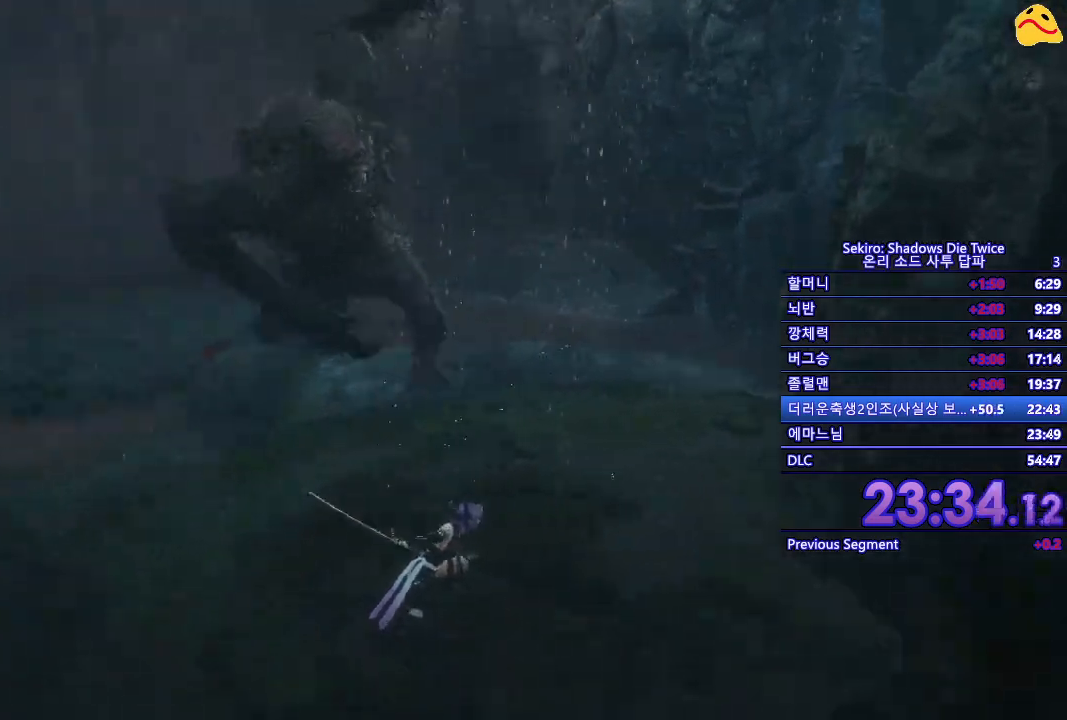
{"buttons": [], "left_stick": "left", "right_stick": "center", "events": [[233, "L1", "up"], [350, "left_stick", "left"]]}
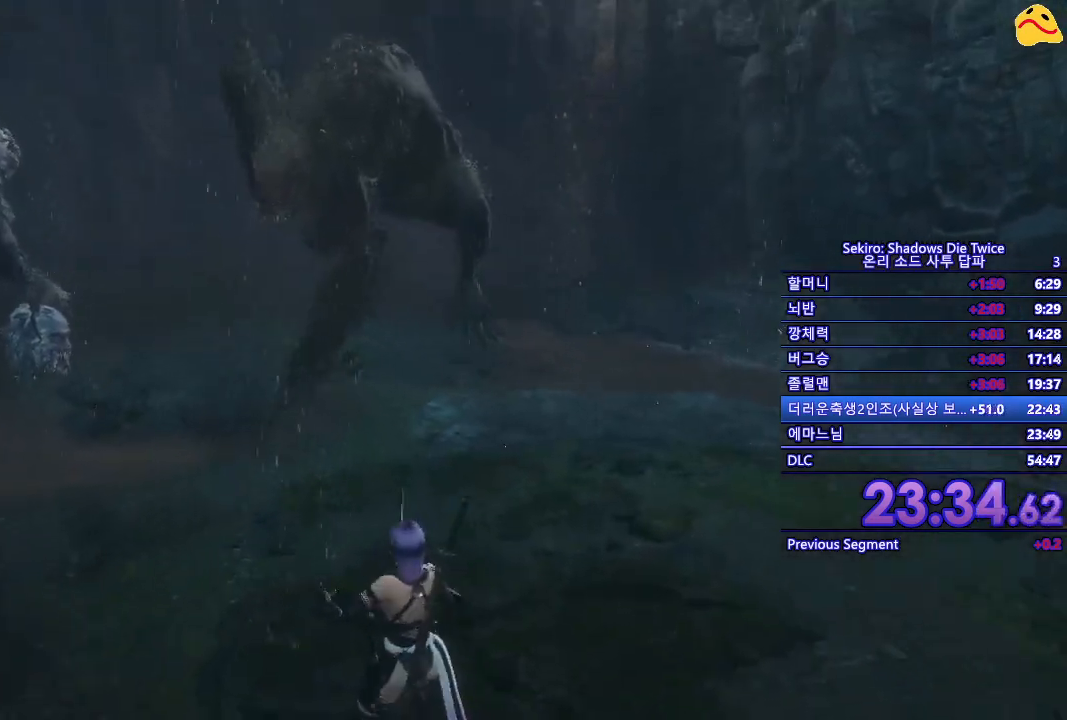
{"buttons": [], "left_stick": "left", "right_stick": "center", "events": [[233, "right_stick", "down-left"], [300, "right_stick", "left"], [400, "right_stick", "center"]]}
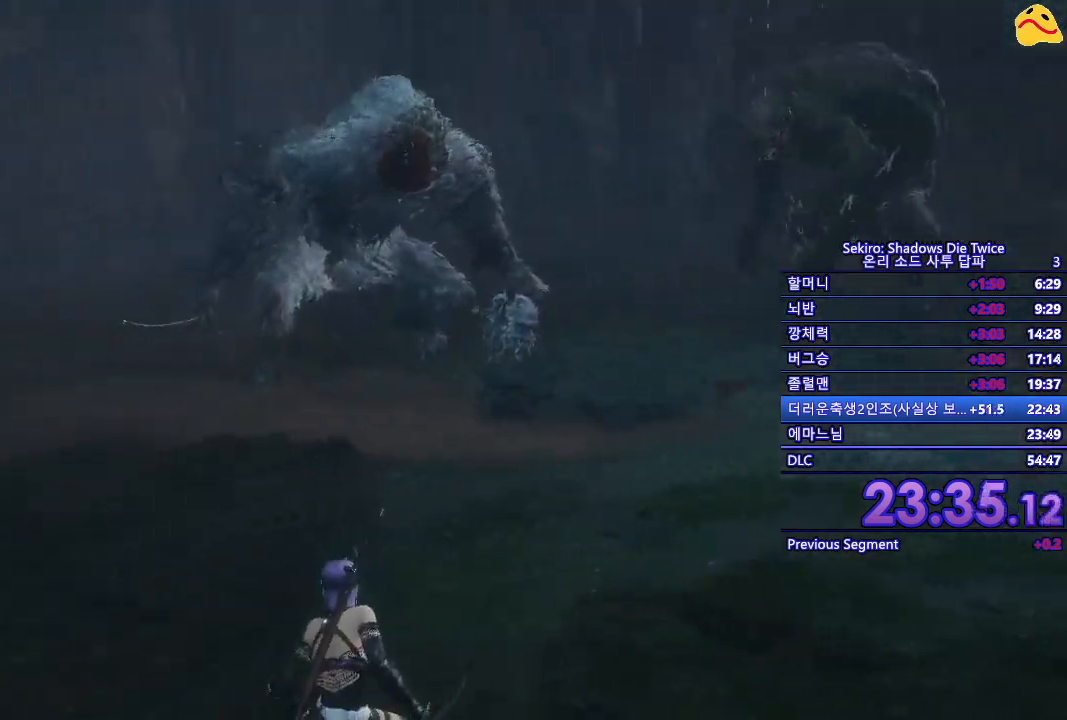
{"buttons": [], "left_stick": "up-left", "right_stick": "center", "events": [[200, "left_stick", "up-left"]]}
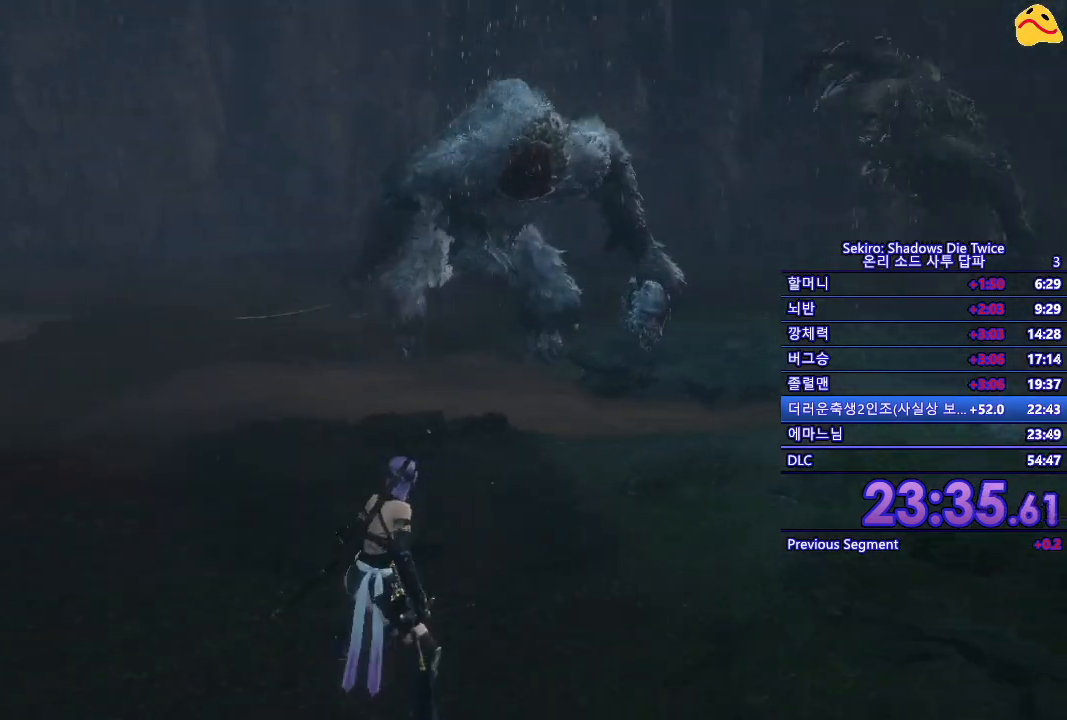
{"buttons": [], "left_stick": "center", "right_stick": "center", "events": [[400, "left_stick", "center"]]}
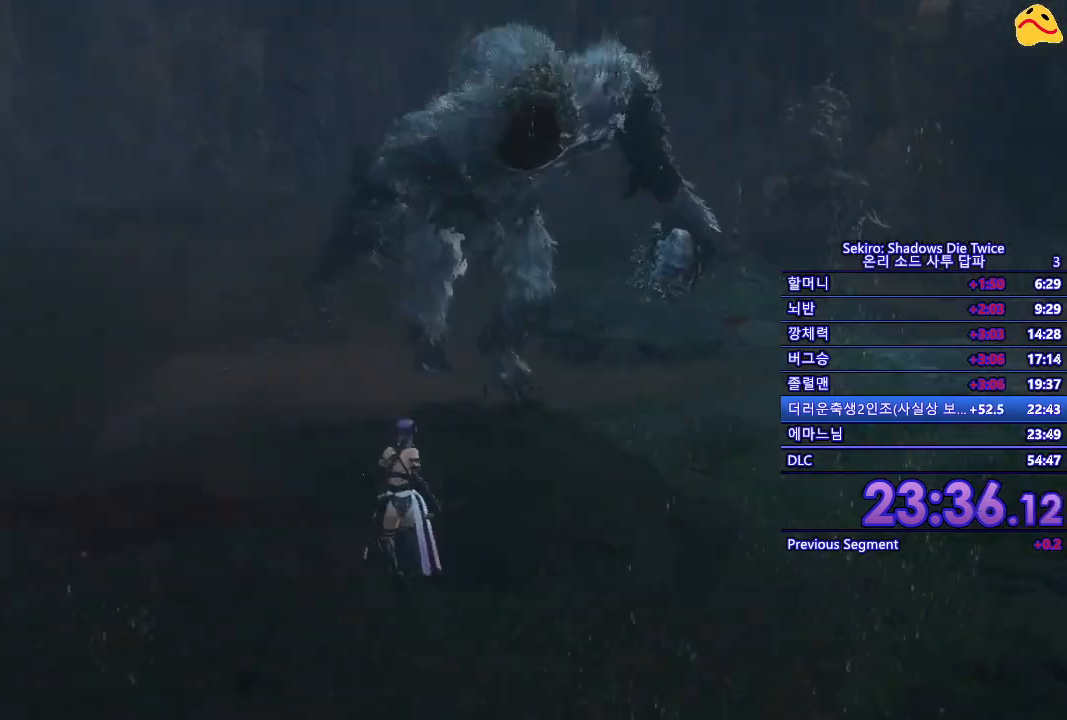
{"buttons": [], "left_stick": "center", "right_stick": "center", "events": []}
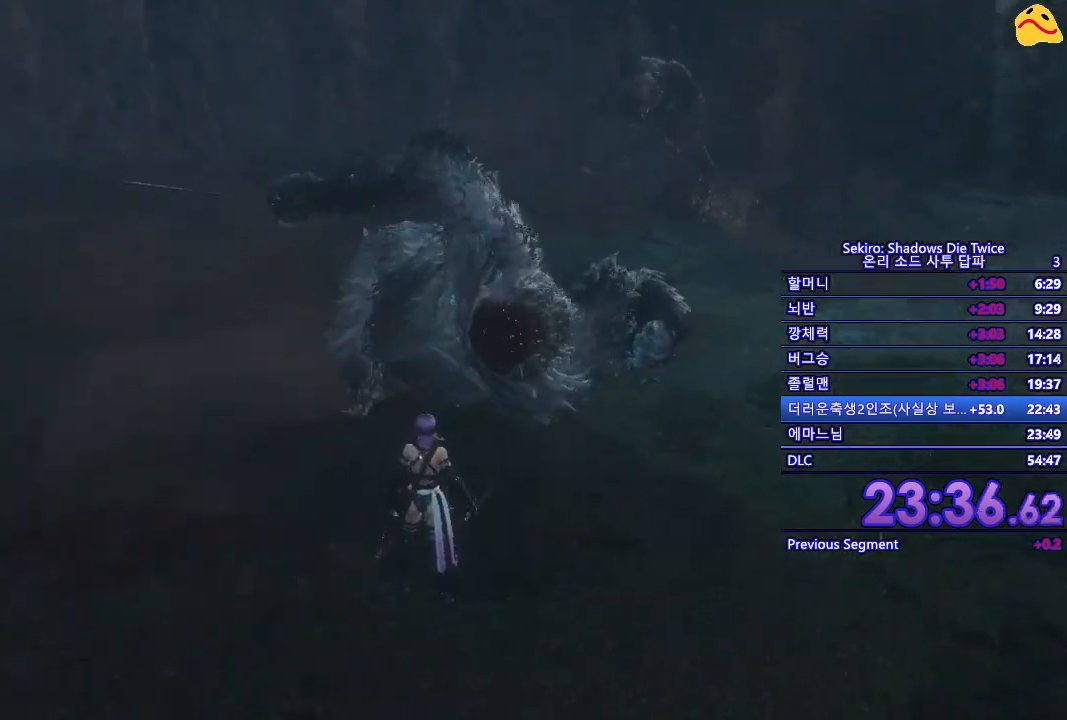
{"buttons": [], "left_stick": "center", "right_stick": "center", "events": []}
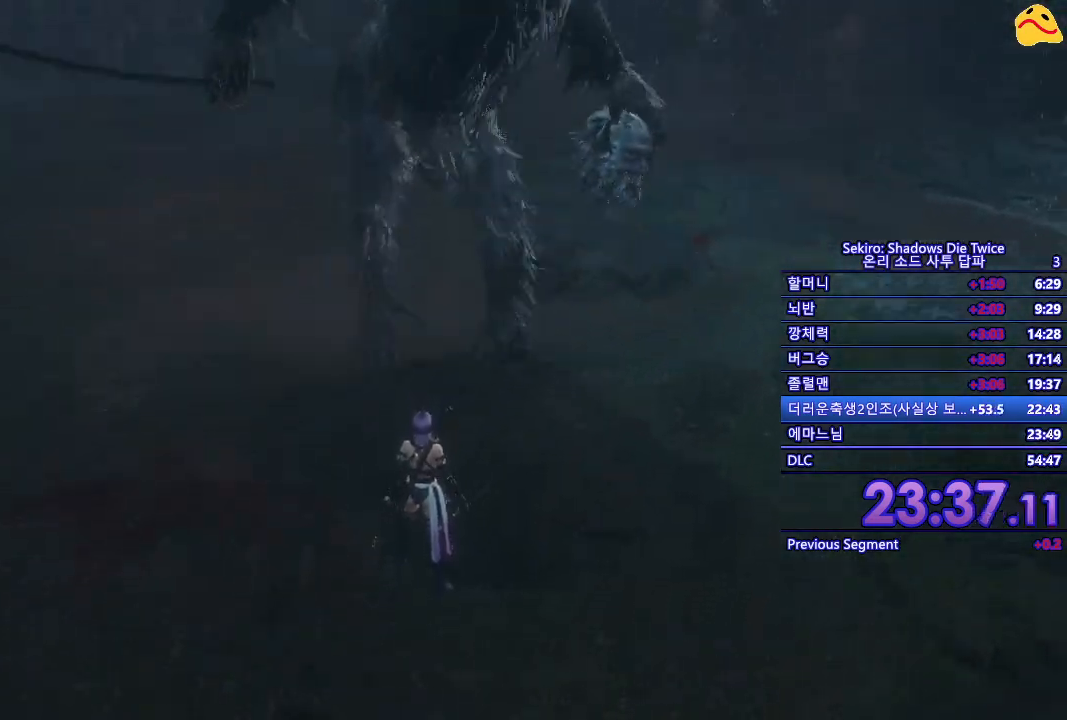
{"buttons": [], "left_stick": "center", "right_stick": "center", "events": []}
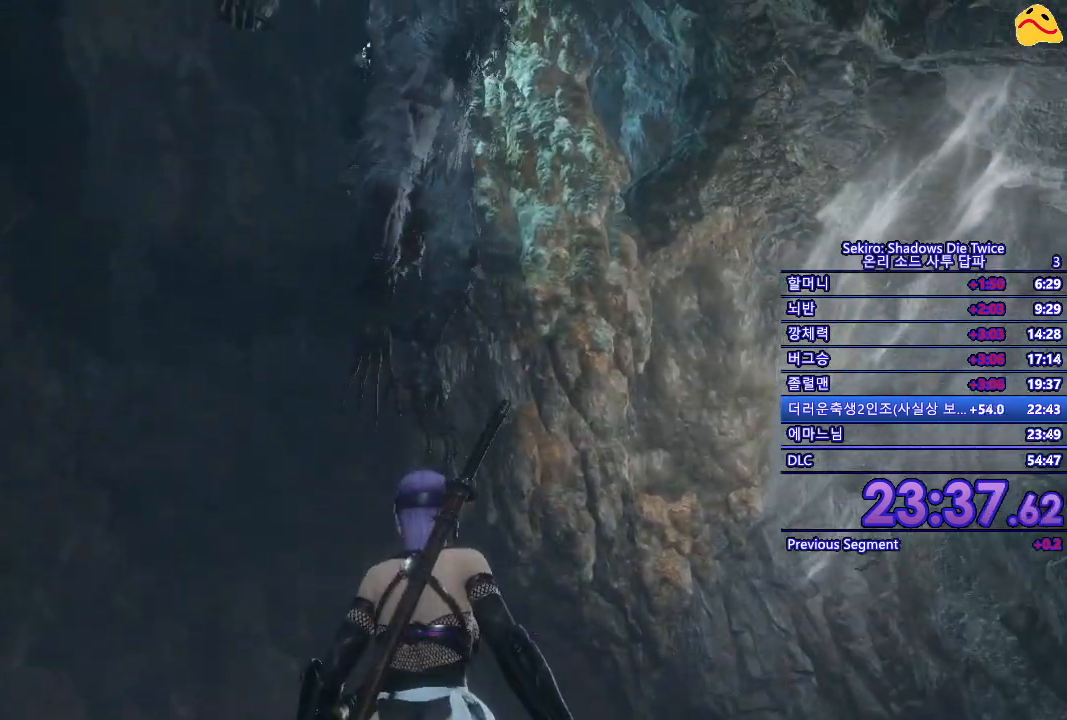
{"buttons": [], "left_stick": "center", "right_stick": "center", "events": []}
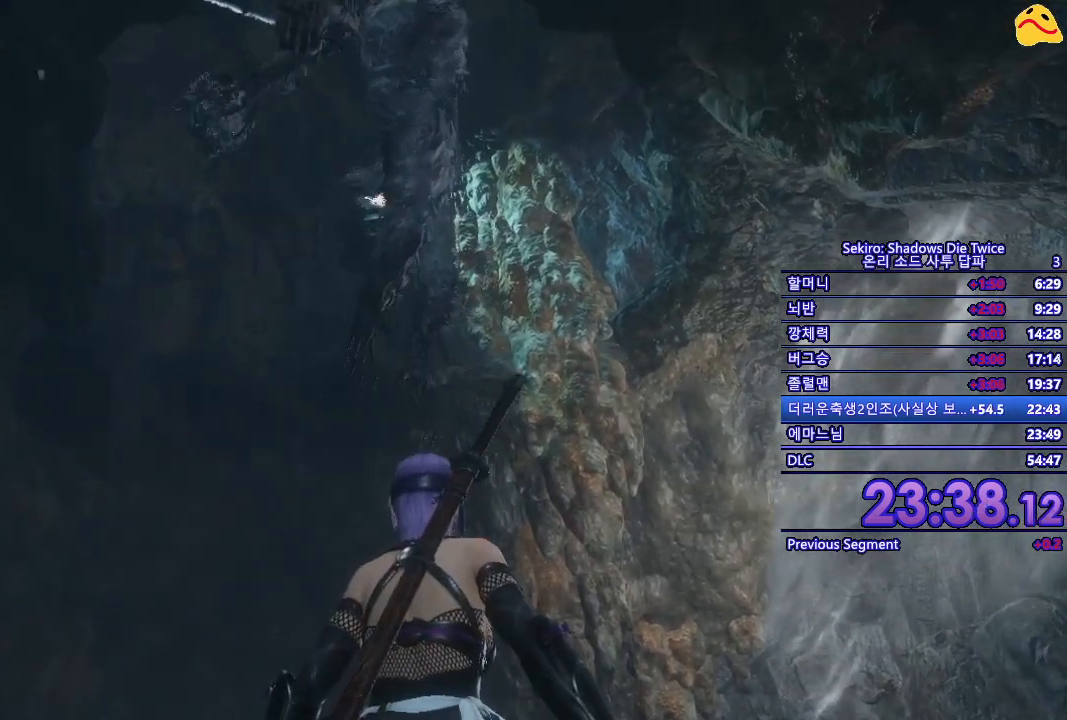
{"buttons": [], "left_stick": "center", "right_stick": "center", "events": [[300, "A", "down"], [433, "A", "up"]]}